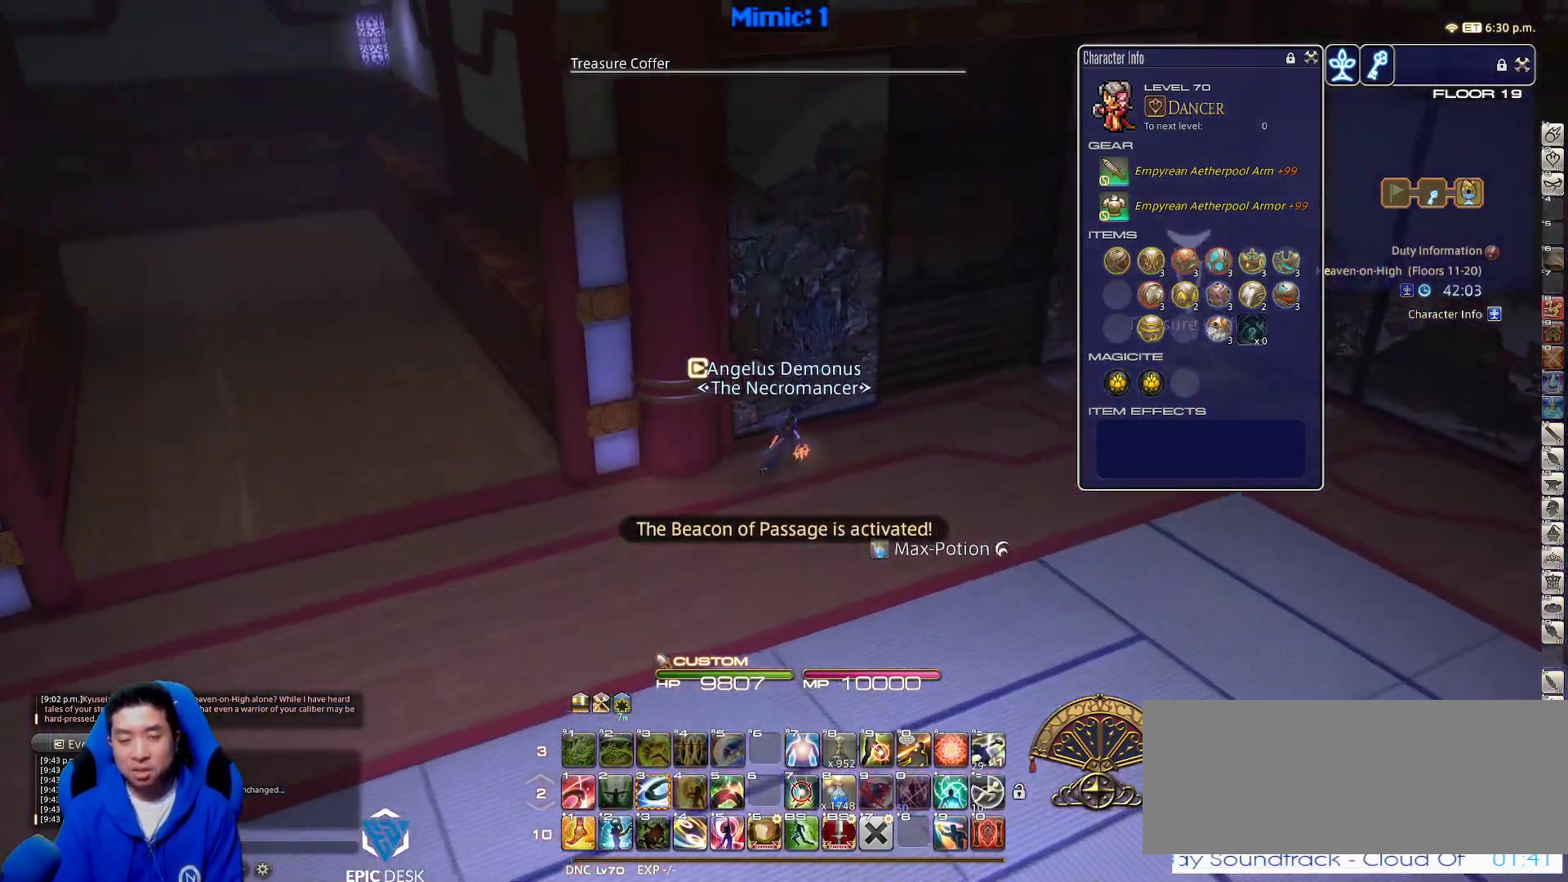
Gameplay with keyboard; each line is a JSON object with the keys held at the frame after it. "events" lists presses ("down") and releases ("up") of ".", "/", "0", "1", "2", "3", "4", "5", "6", "7", "8", "9", "a", "alt_l", "alt_r", "b", "backslash", "backspace", "c", "caps_lock", "comma", "ctrl_l", "ctrl_r", "d", "down", "e", "equals", "escape", "f", "f1", "f10", "f11", "f12", "f2", "f3", "f4", "f5", "f6", "f7", "f8", "f9", "g", "h", "i", "j", "k", "l", "lbracket", "left", "m", "minus", "n", "o", "p", "q", "quote", "r", "rbracket", "return", "right", "s", "semicolon", "shift_l", "shift_r", "space", "super_l", "super_r", "t", "tab", "tilde", "u", "up", "v", "w", "x", "y" and "z" between this image and that frame as [ms after this image, input, new state], when the widget could be followed in between. No other keys are recorded. Mouse input is not recorded.
{"keys": ["d", "w"], "events": []}
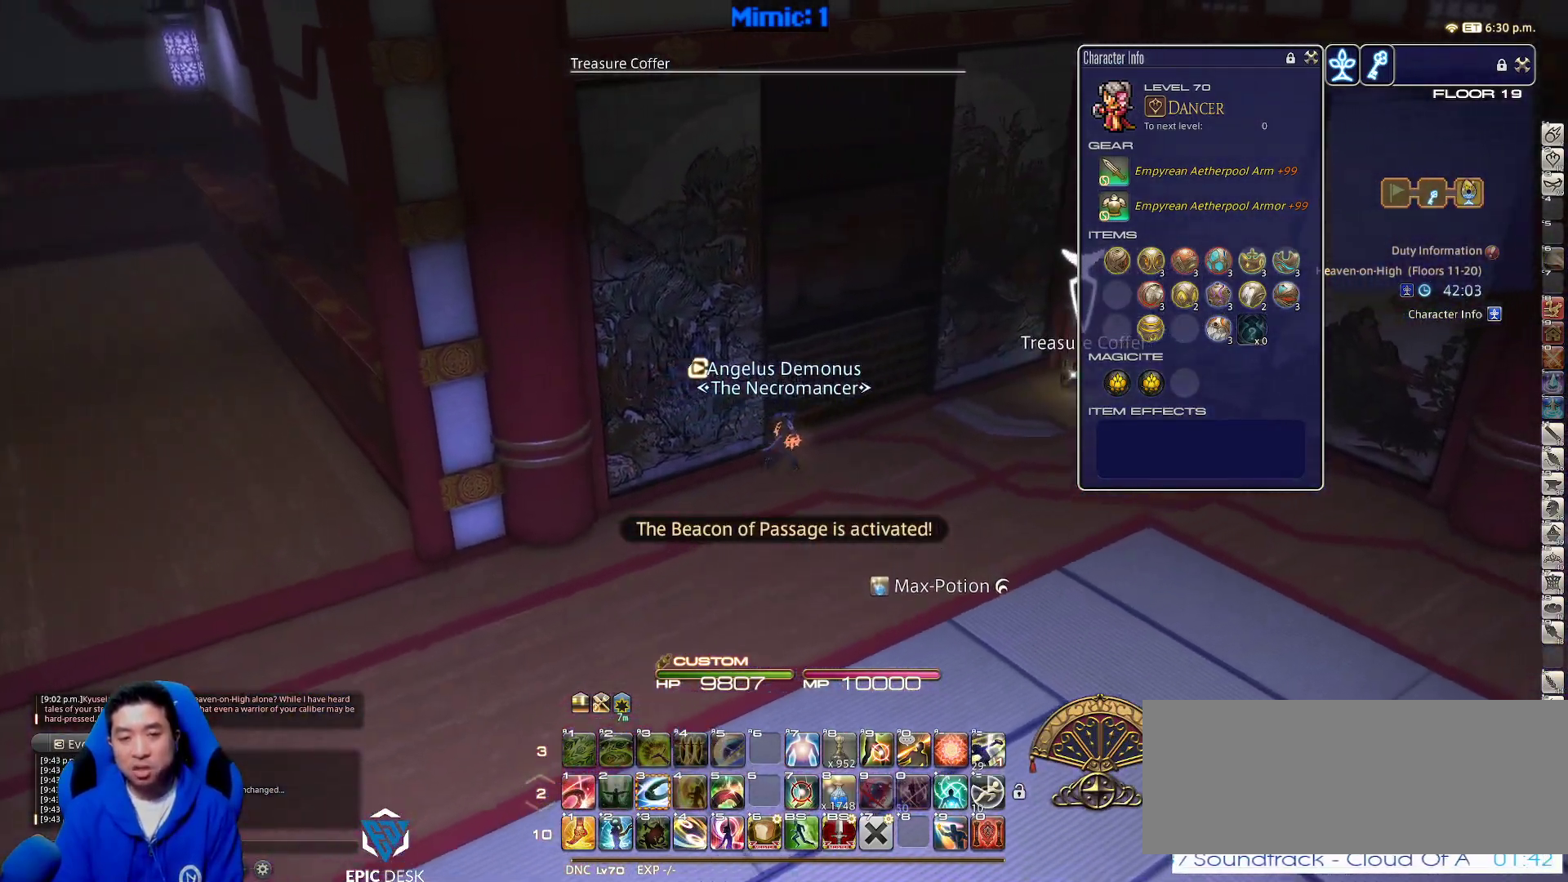
{"keys": ["d", "return", "w"], "events": [[167, "return", "down"], [217, "return", "up"], [483, "return", "down"]]}
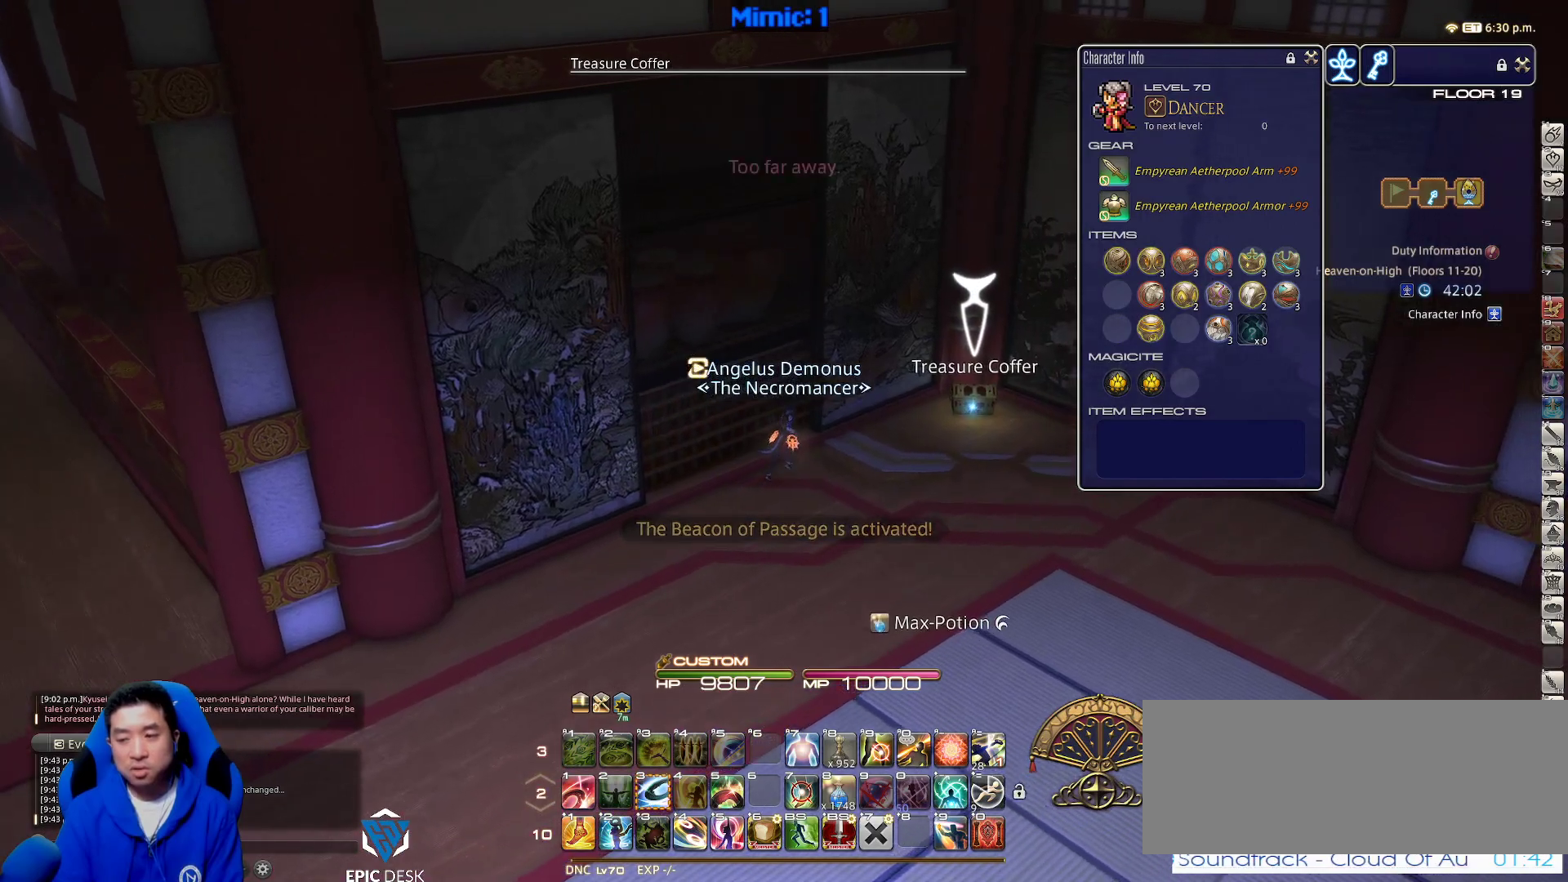
{"keys": ["a"], "events": [[33, "return", "up"], [267, "return", "down"], [317, "a", "down"], [367, "d", "up"], [367, "w", "up"], [400, "return", "up"]]}
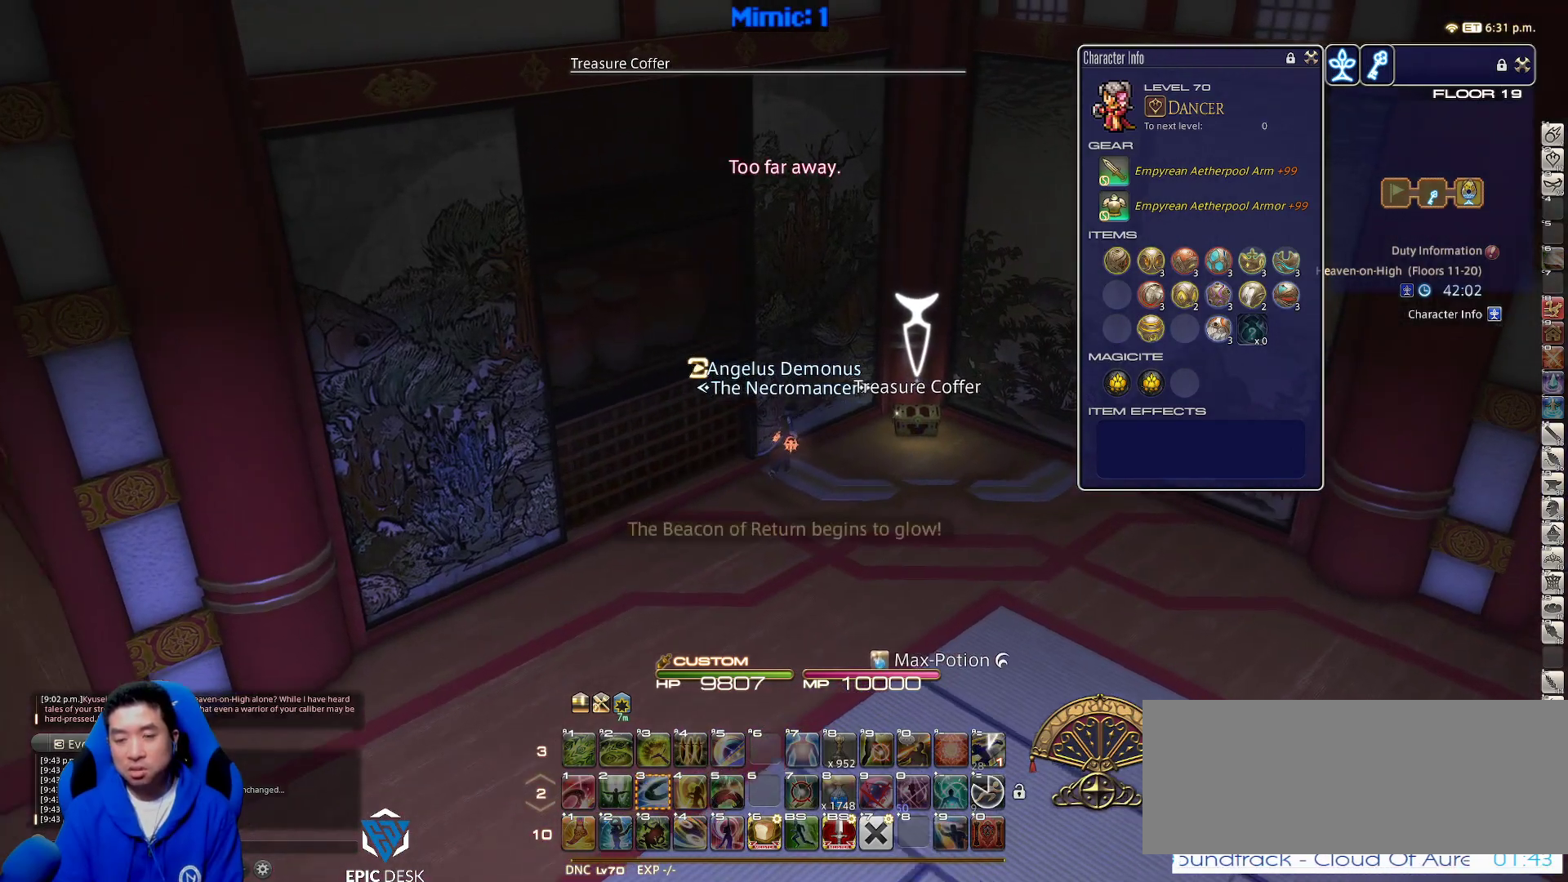
{"keys": ["a", "p"], "events": [[17, "p", "down"], [333, "minus", "down"], [417, "minus", "up"], [417, "p", "up"], [483, "p", "down"]]}
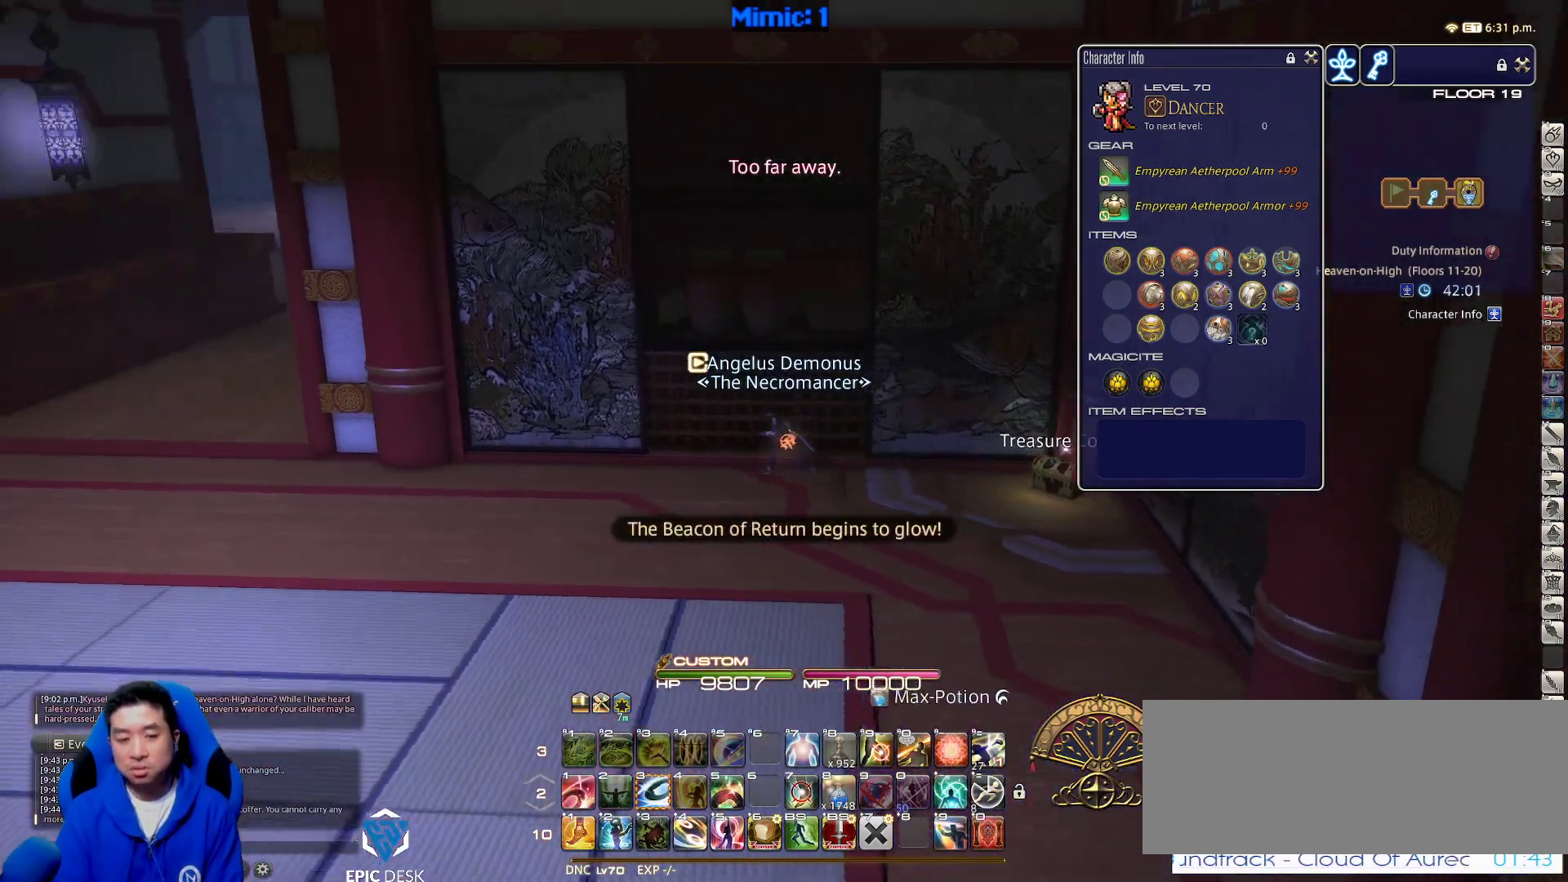
{"keys": ["a", "p", "w"], "events": [[67, "p", "up"], [117, "p", "down"], [267, "p", "up"], [267, "w", "down"], [300, "p", "down"], [433, "p", "up"], [500, "p", "down"]]}
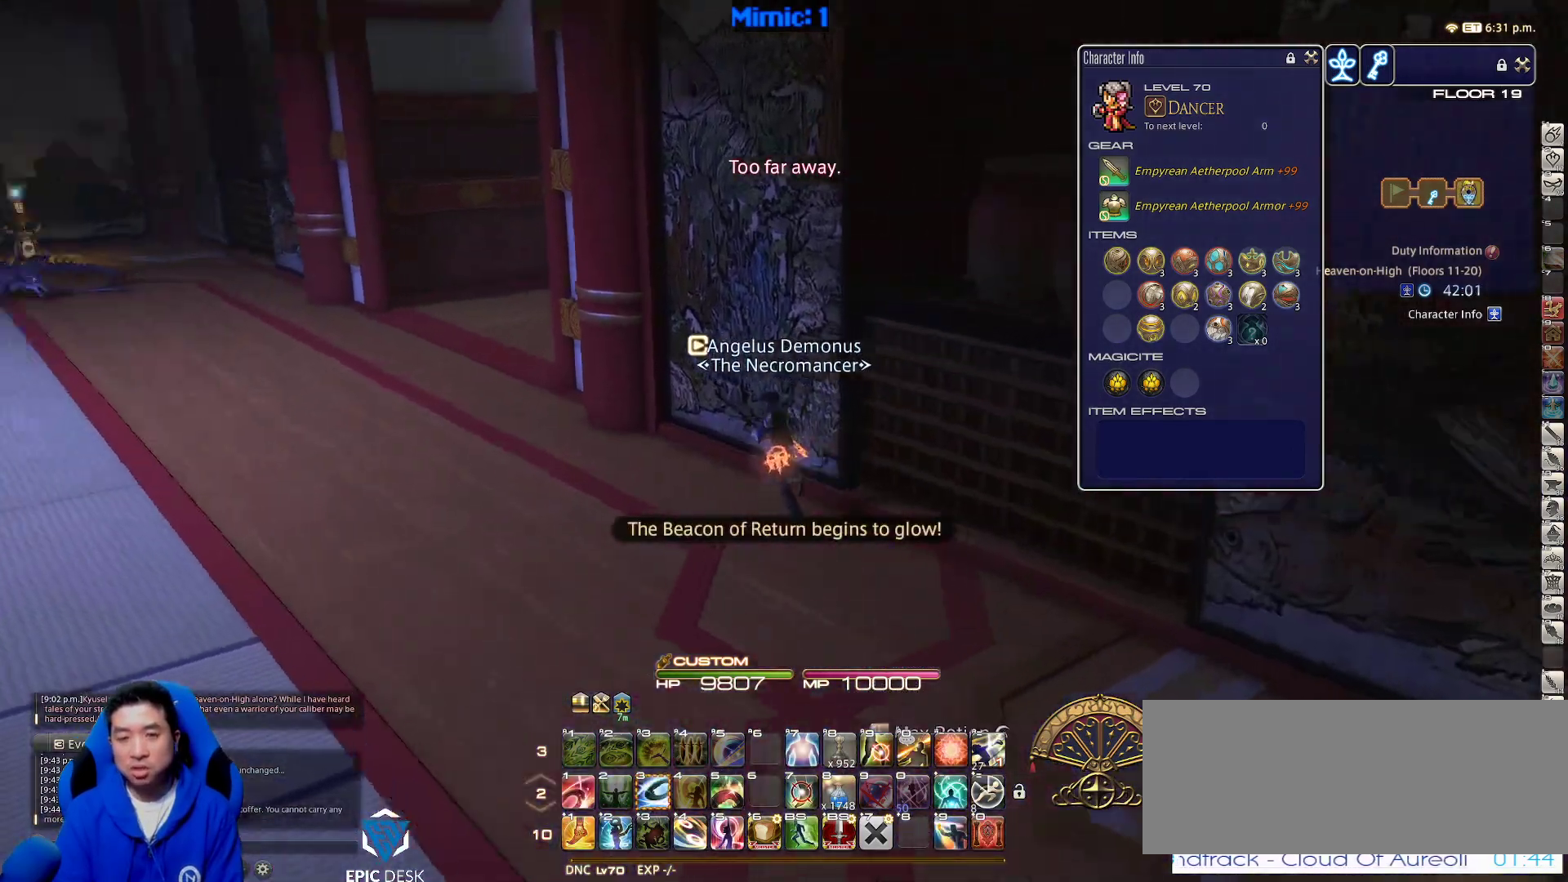
{"keys": ["w"], "events": [[217, "p", "up"], [417, "a", "up"]]}
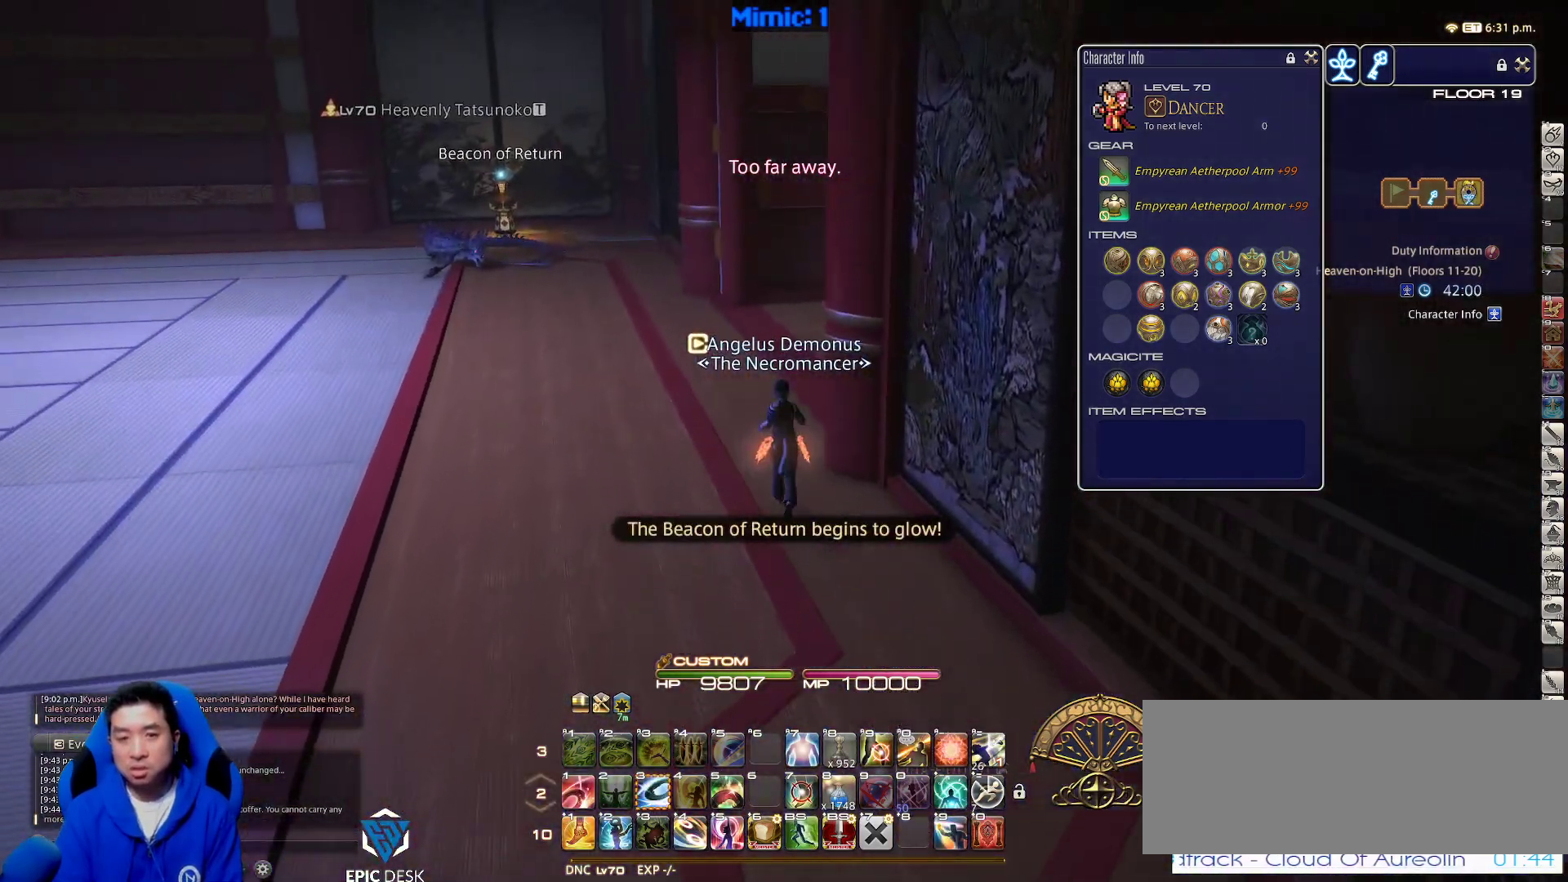
{"keys": ["w"], "events": []}
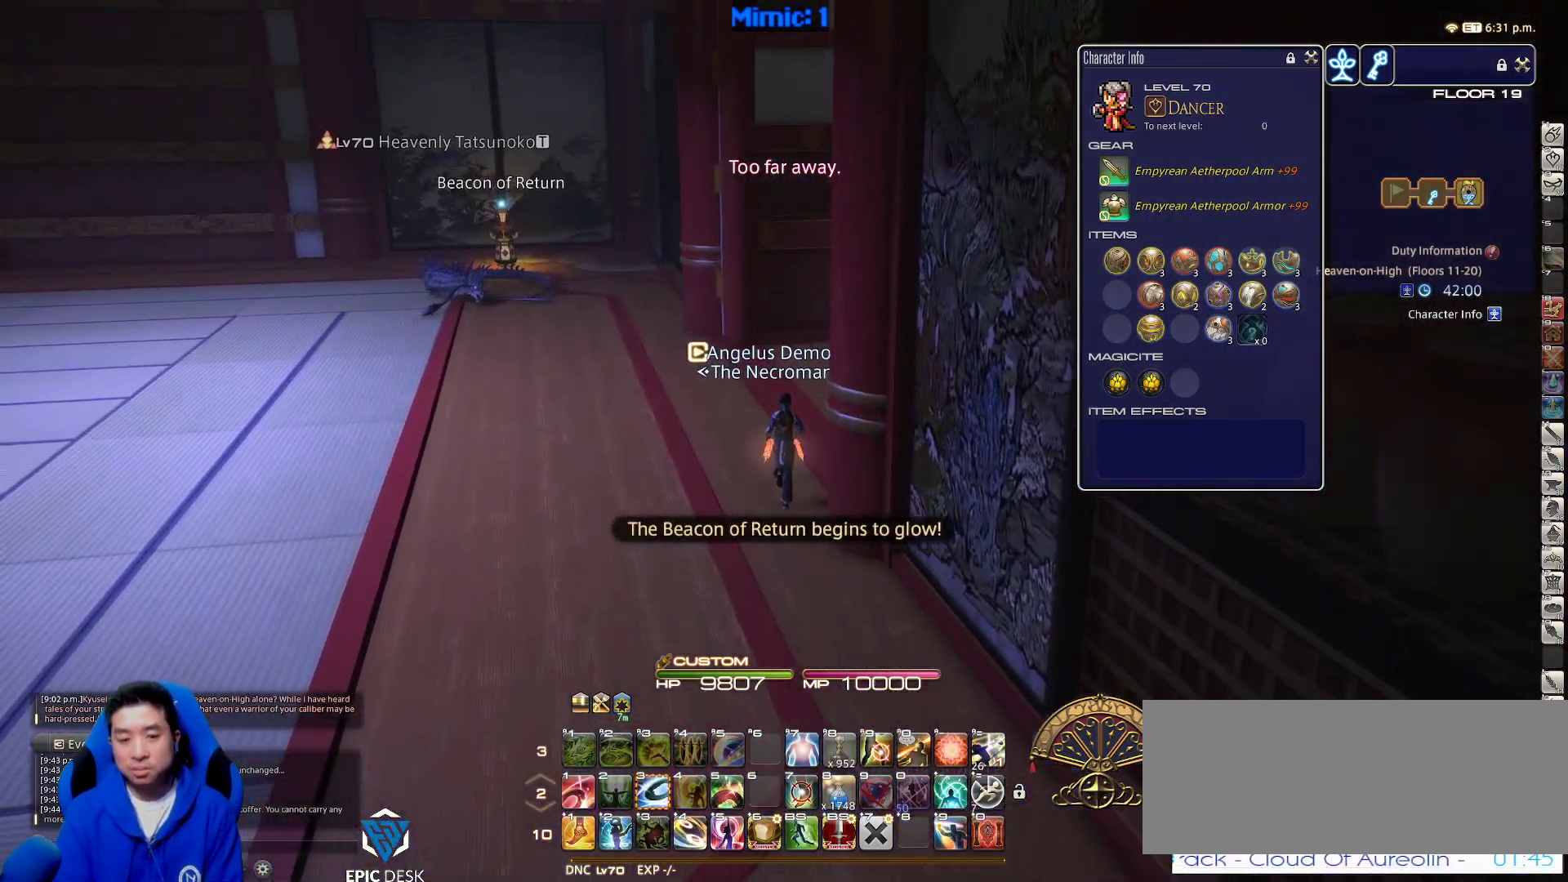
{"keys": ["rbracket", "w"], "events": [[83, "rbracket", "down"]]}
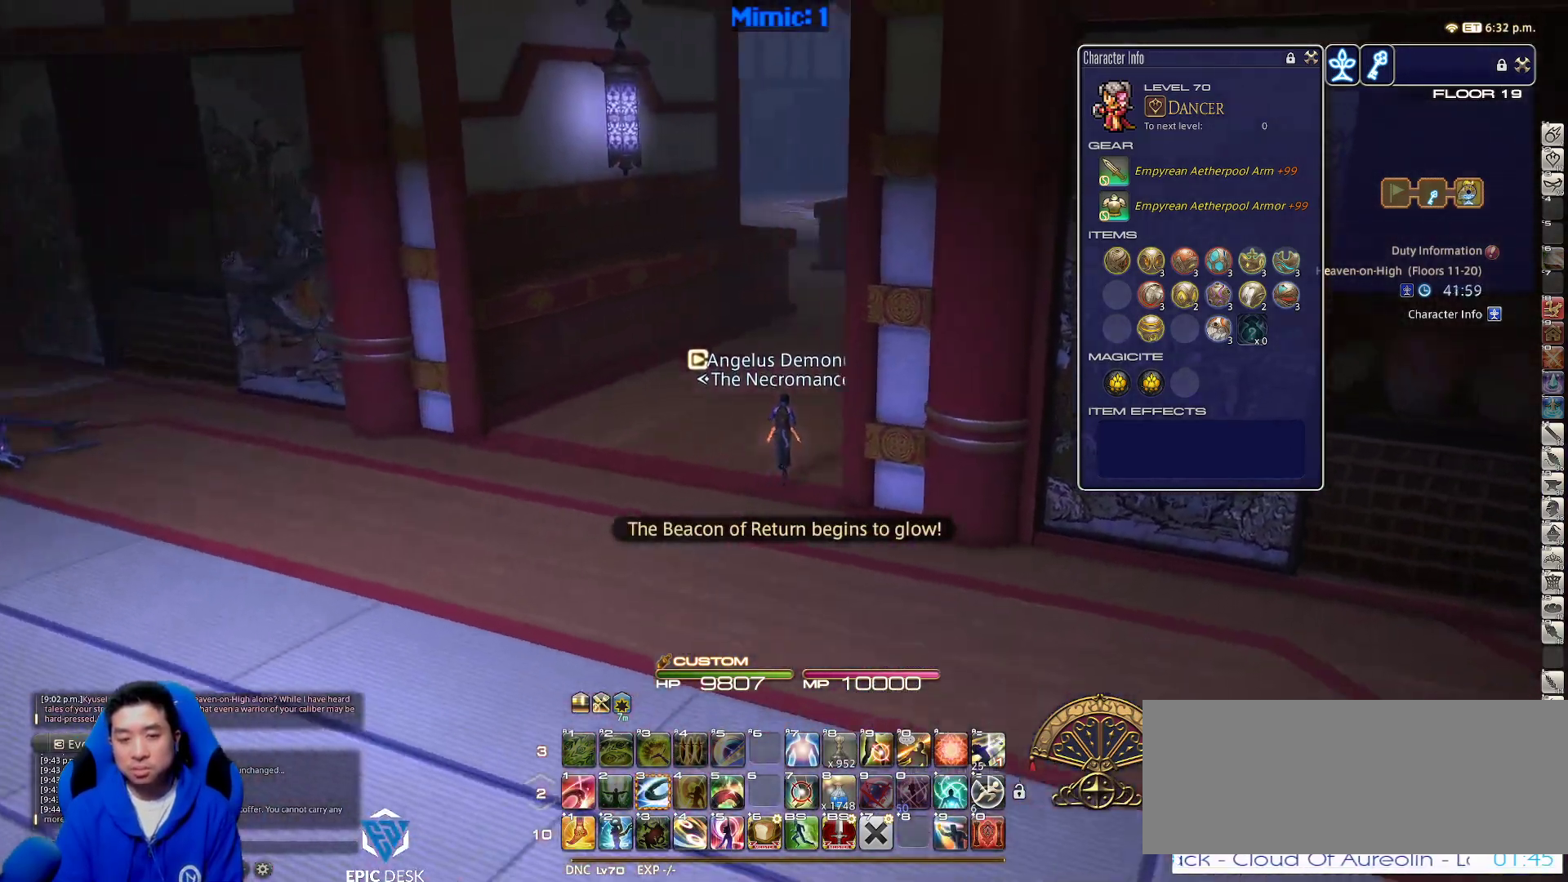
{"keys": ["w"], "events": [[50, "rbracket", "up"]]}
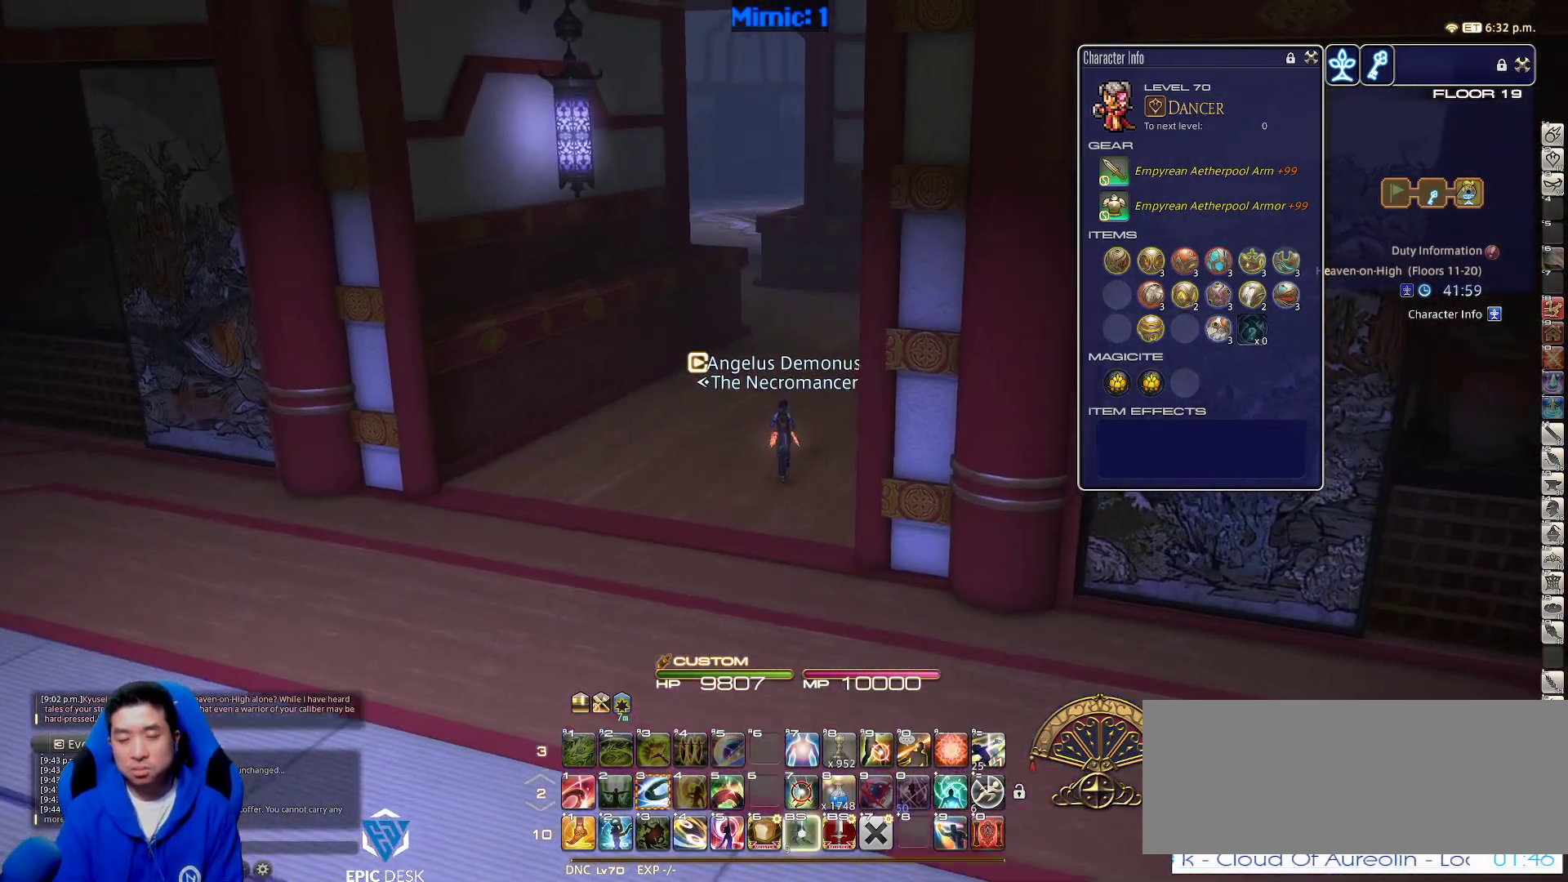
{"keys": ["d", "p", "w"], "events": [[50, "backspace", "down"], [100, "backspace", "up"], [383, "p", "down"], [467, "d", "down"]]}
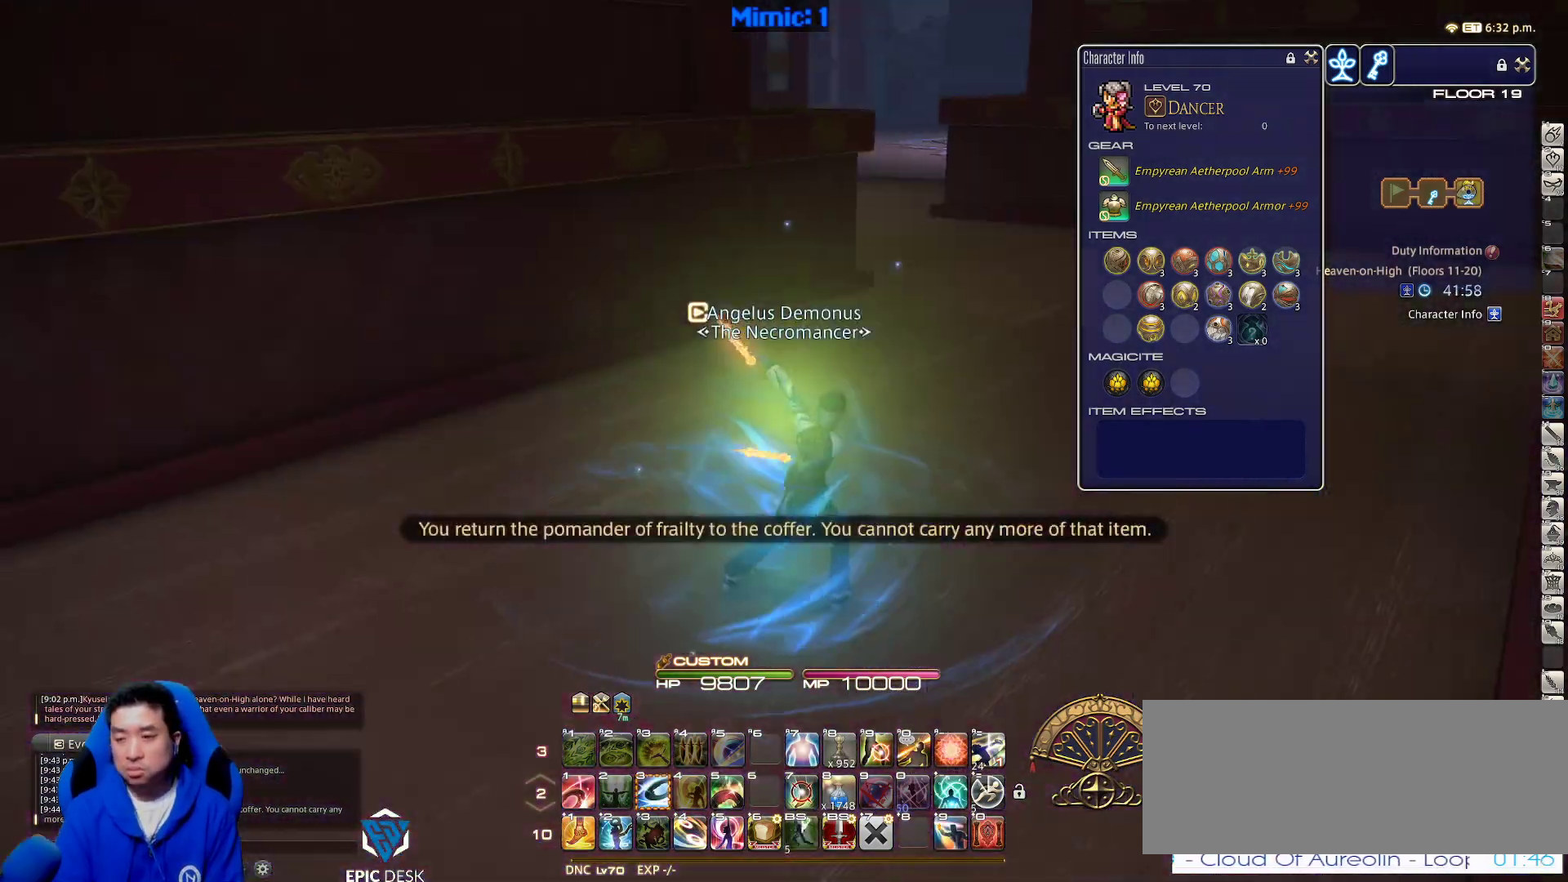
{"keys": ["alt_r", "q", "w"], "events": [[67, "space", "down"], [217, "space", "up"], [250, "d", "up"], [300, "p", "up"], [400, "alt_r", "down"], [433, "q", "down"]]}
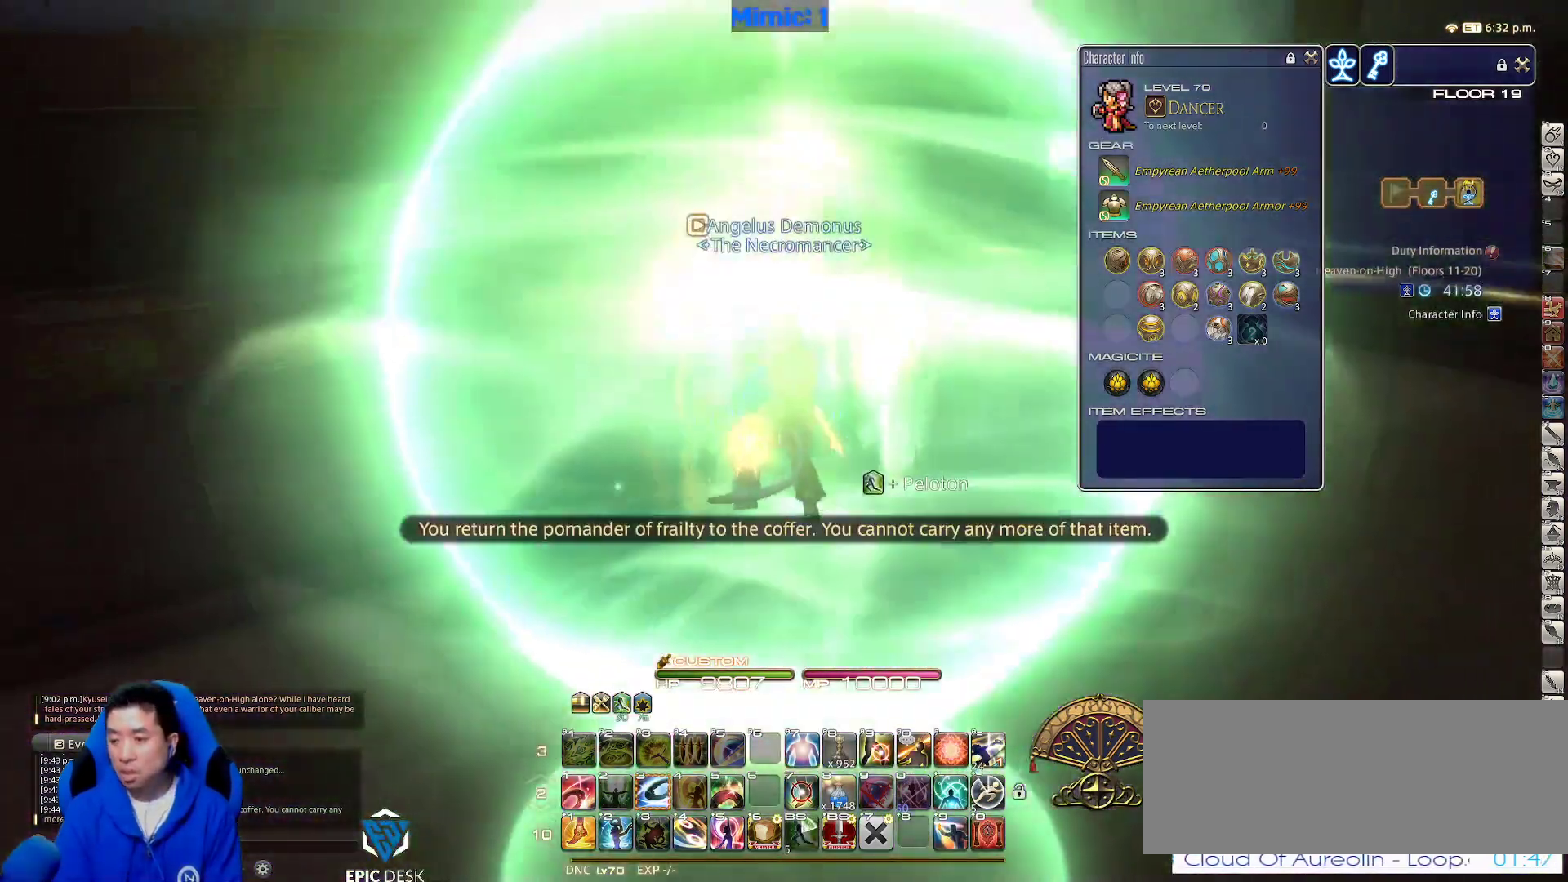
{"keys": ["alt_r", "q", "w"], "events": [[83, "alt_r", "up"], [83, "q", "up"], [233, "p", "down"], [367, "d", "down"], [367, "space", "down"], [417, "alt_r", "down"], [417, "p", "up"], [467, "q", "down"], [467, "space", "up"], [500, "d", "up"]]}
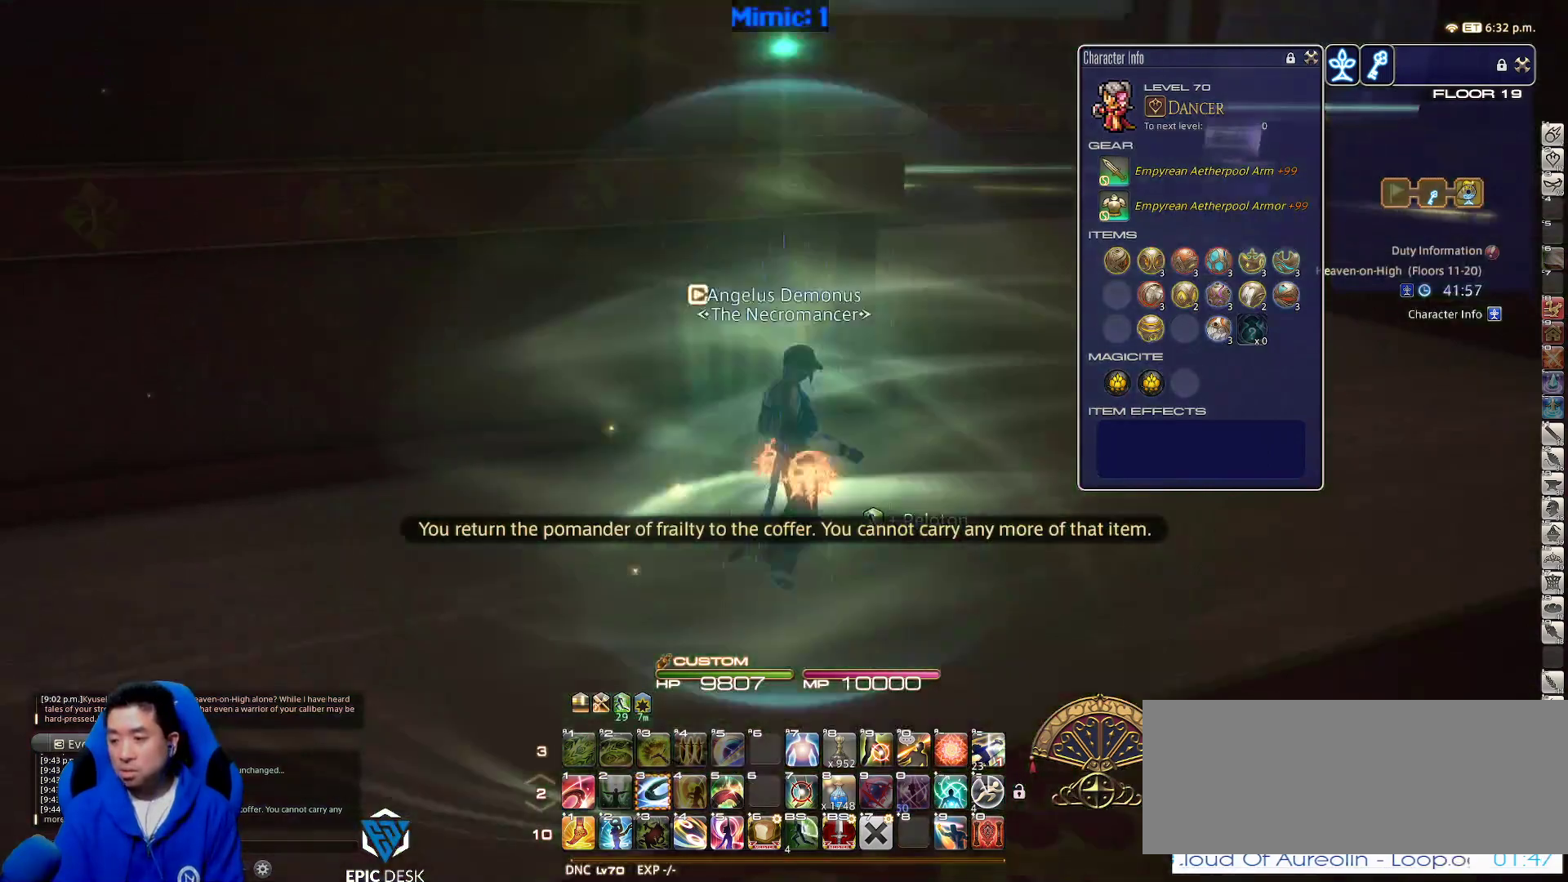
{"keys": ["w"], "events": [[100, "q", "up"], [150, "alt_r", "up"]]}
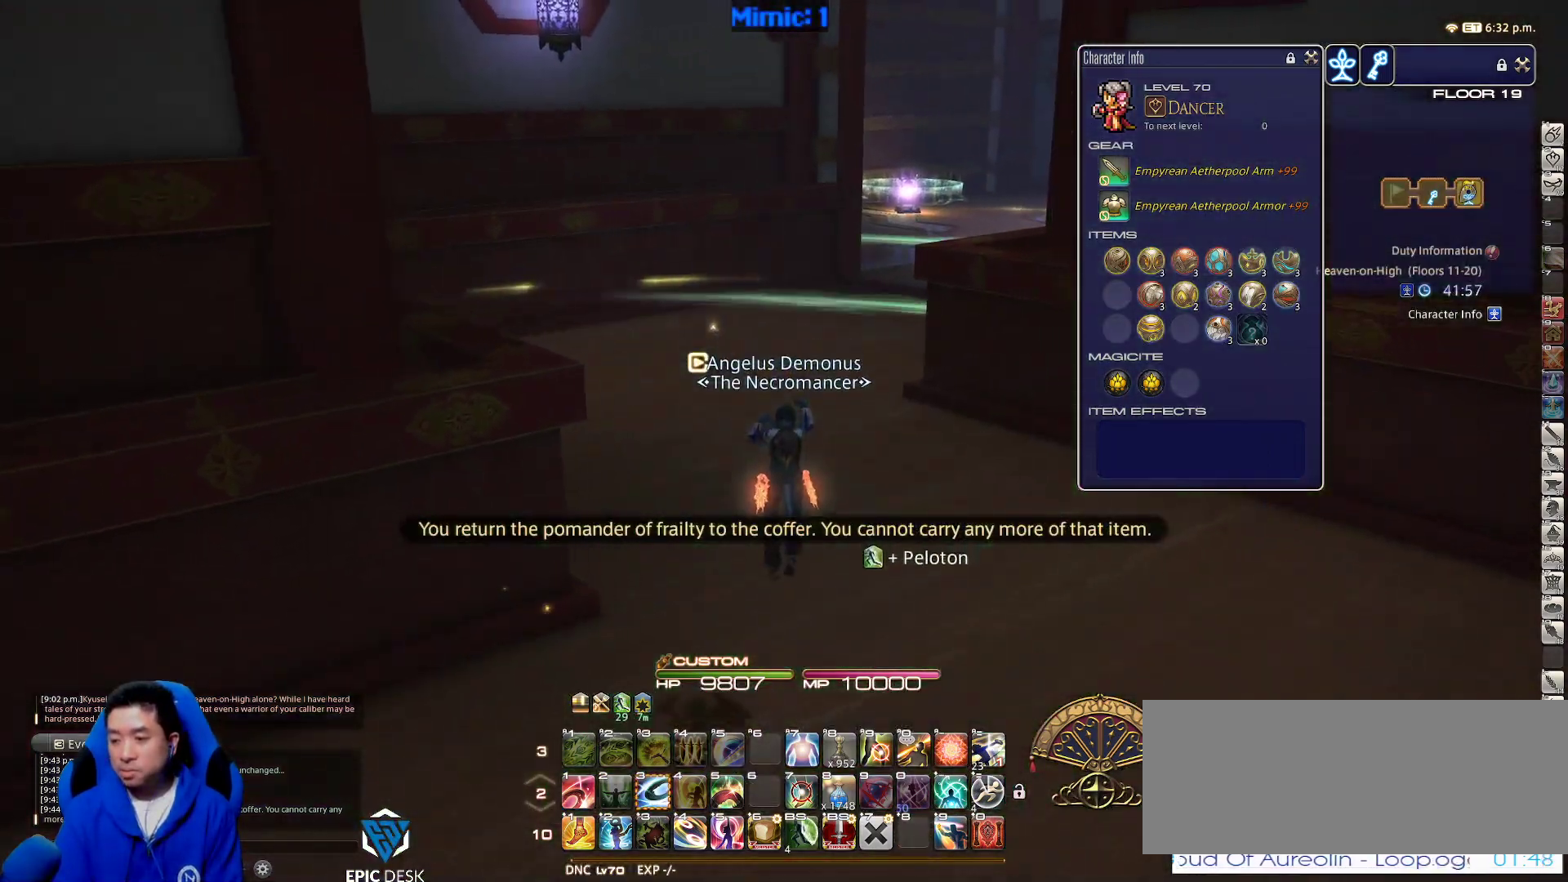
{"keys": ["w"], "events": [[117, "lbracket", "down"], [200, "lbracket", "up"]]}
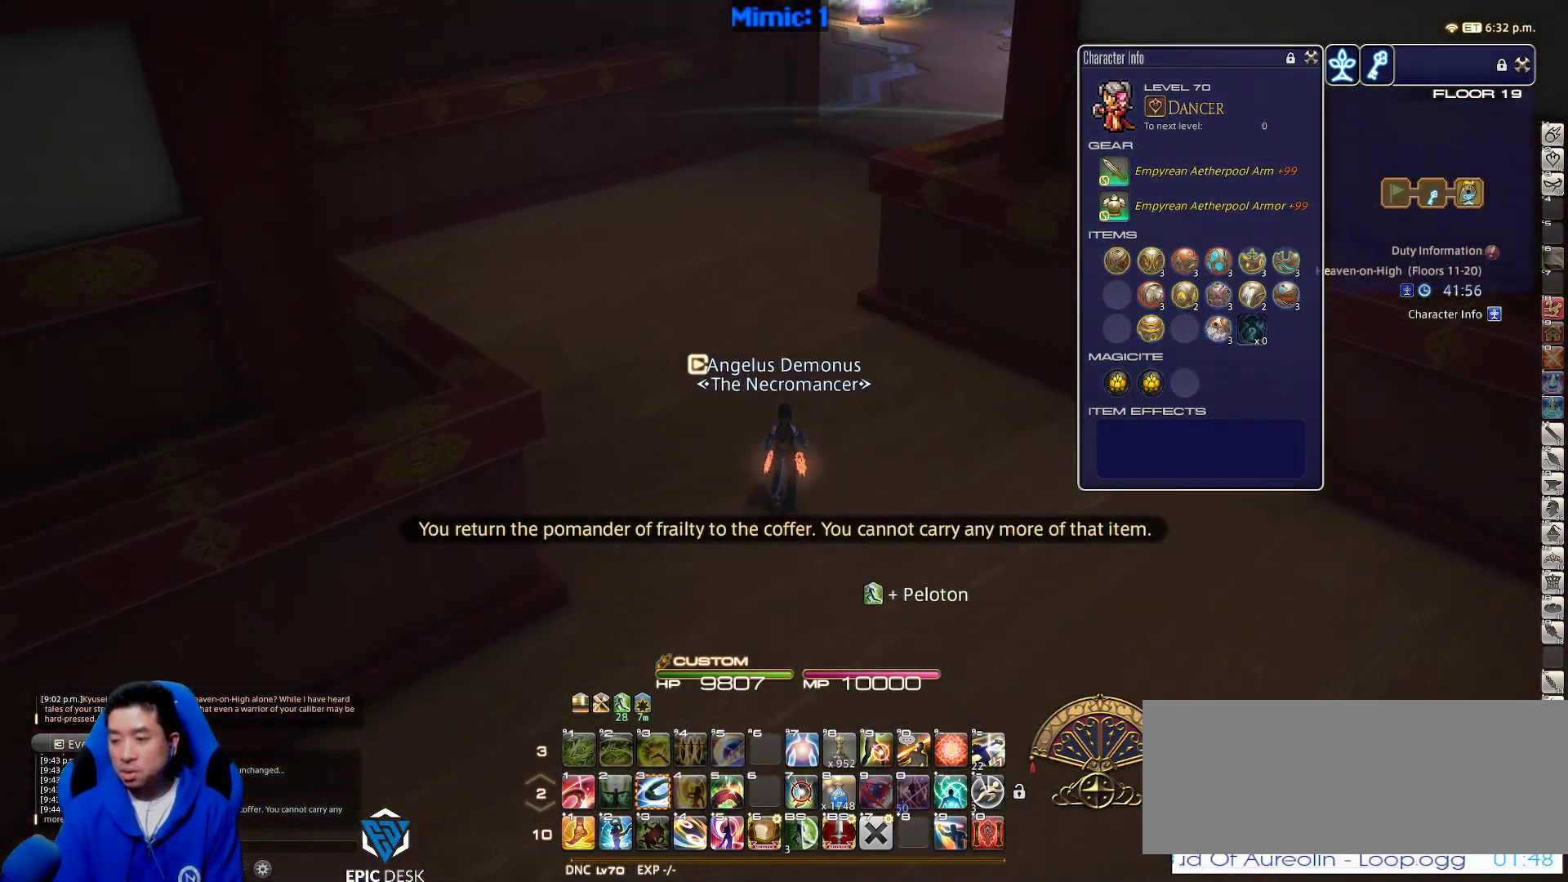
{"keys": ["w"], "events": []}
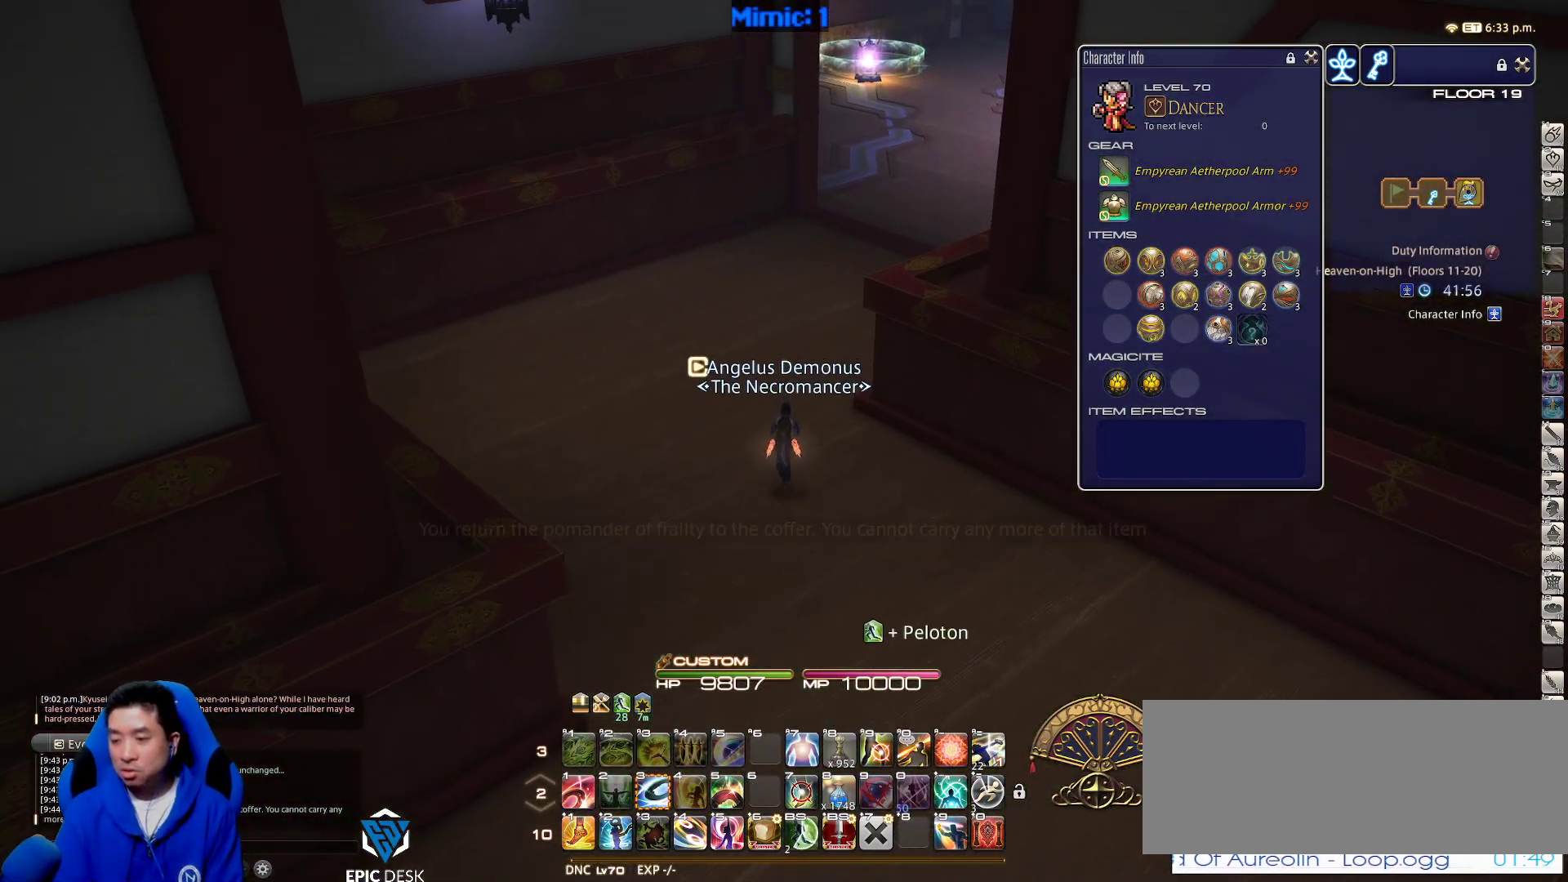
{"keys": ["w"], "events": []}
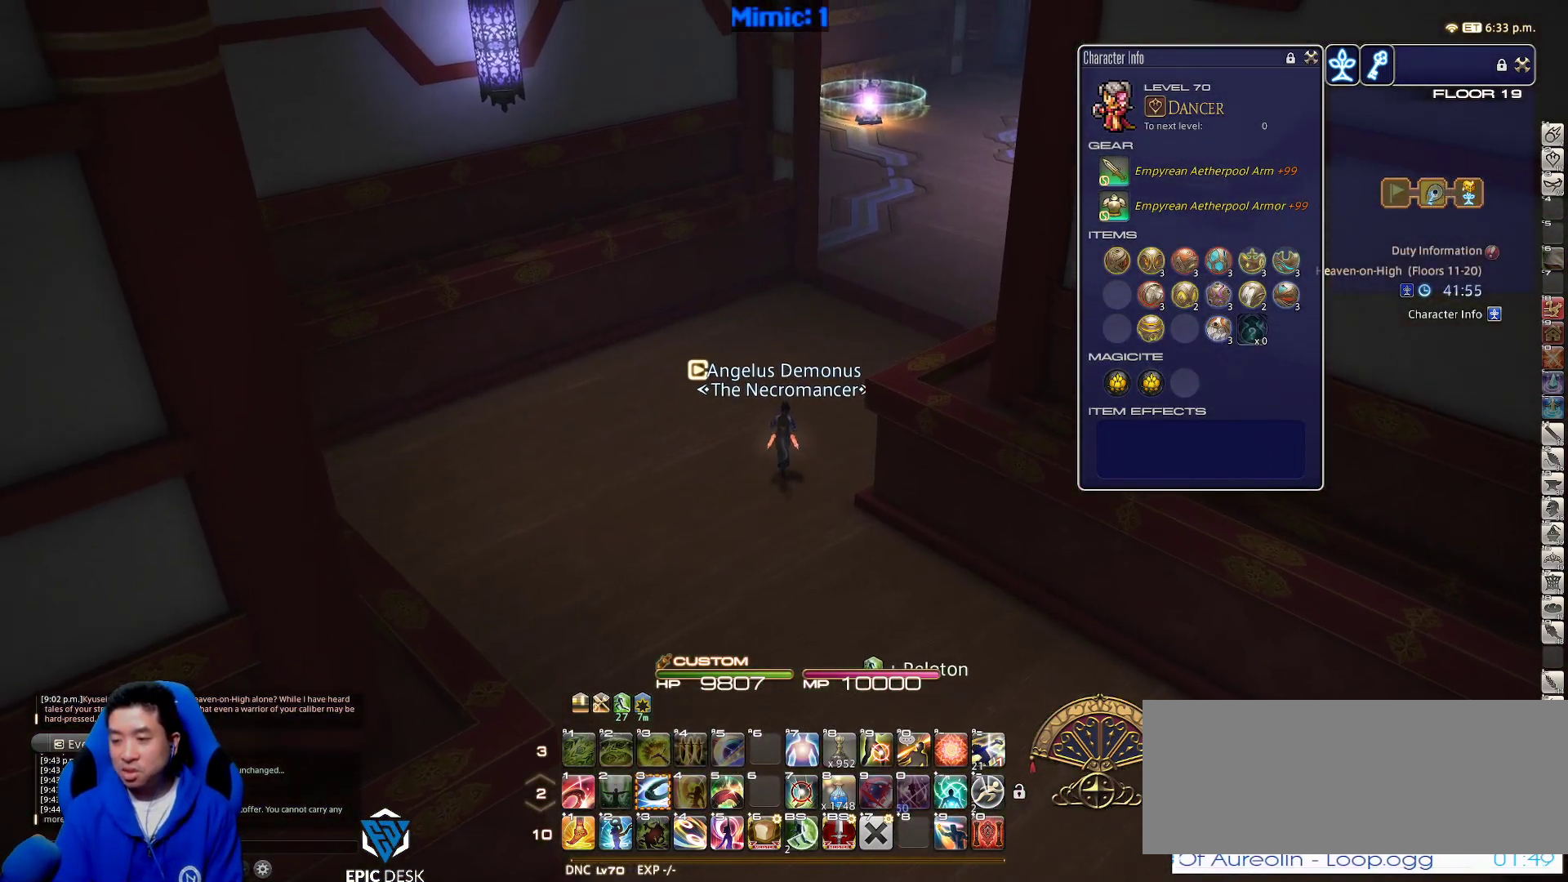
{"keys": ["w"], "events": []}
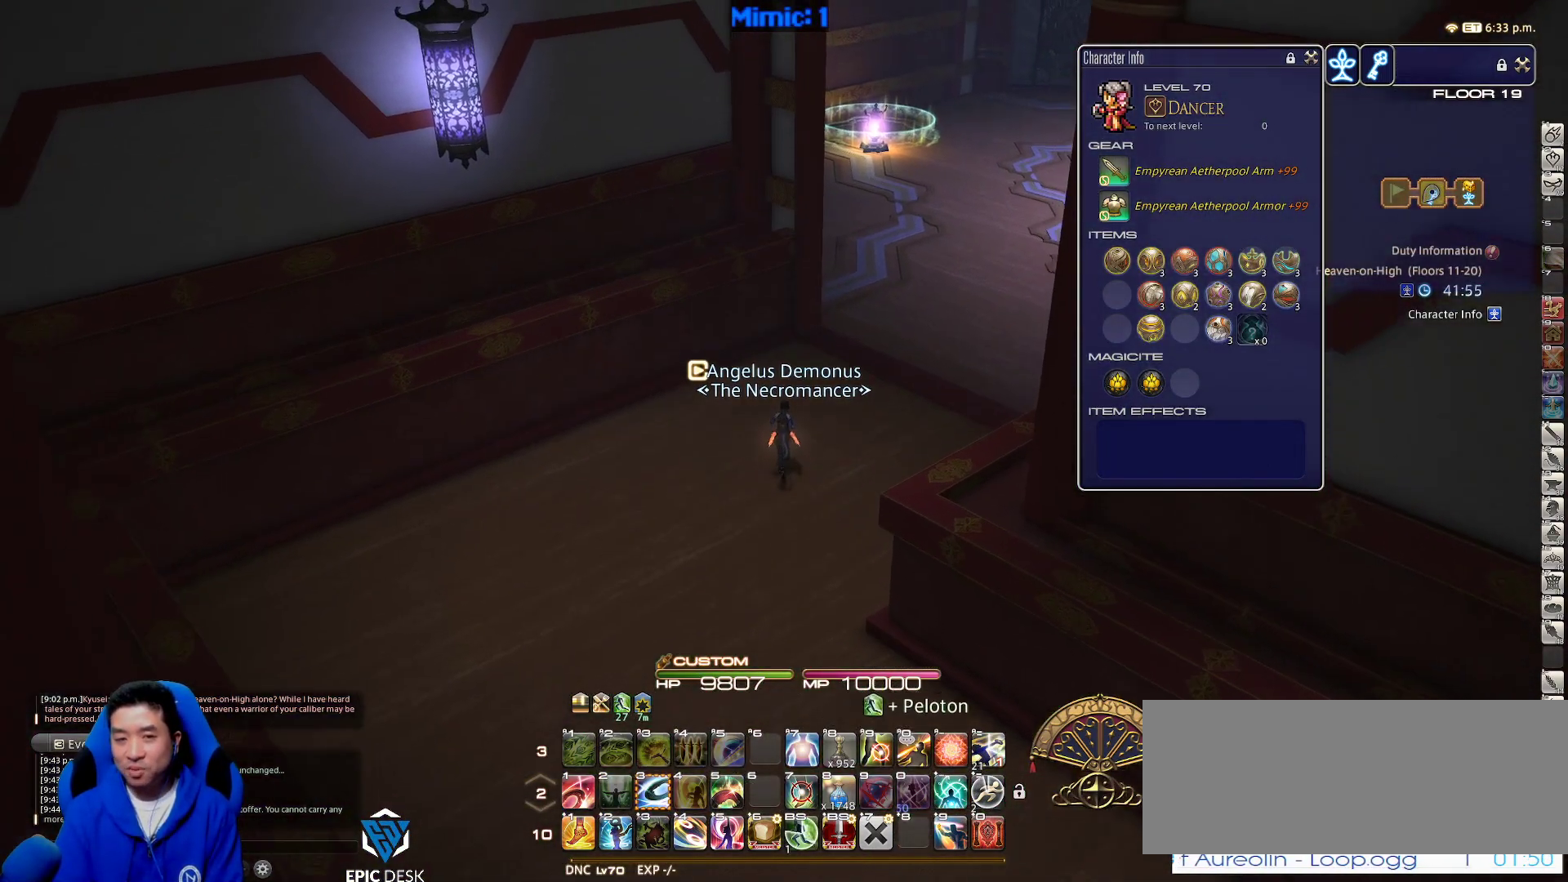
{"keys": ["w"], "events": [[183, "d", "down"], [467, "d", "up"]]}
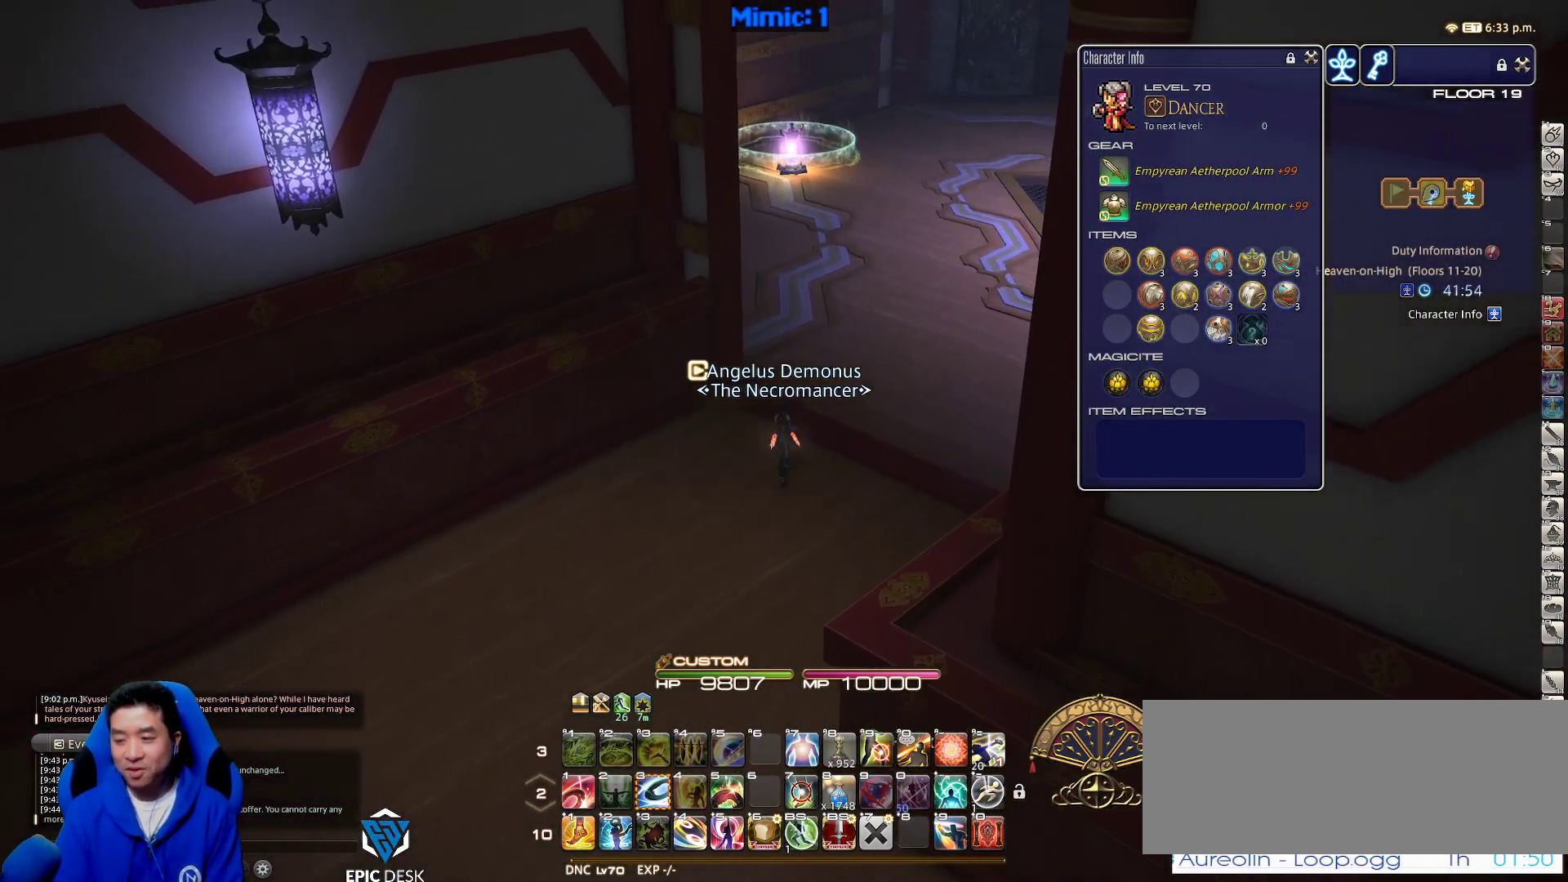
{"keys": ["d", "p", "w"], "events": [[17, "p", "down"], [100, "d", "down"], [333, "p", "up"], [417, "p", "down"]]}
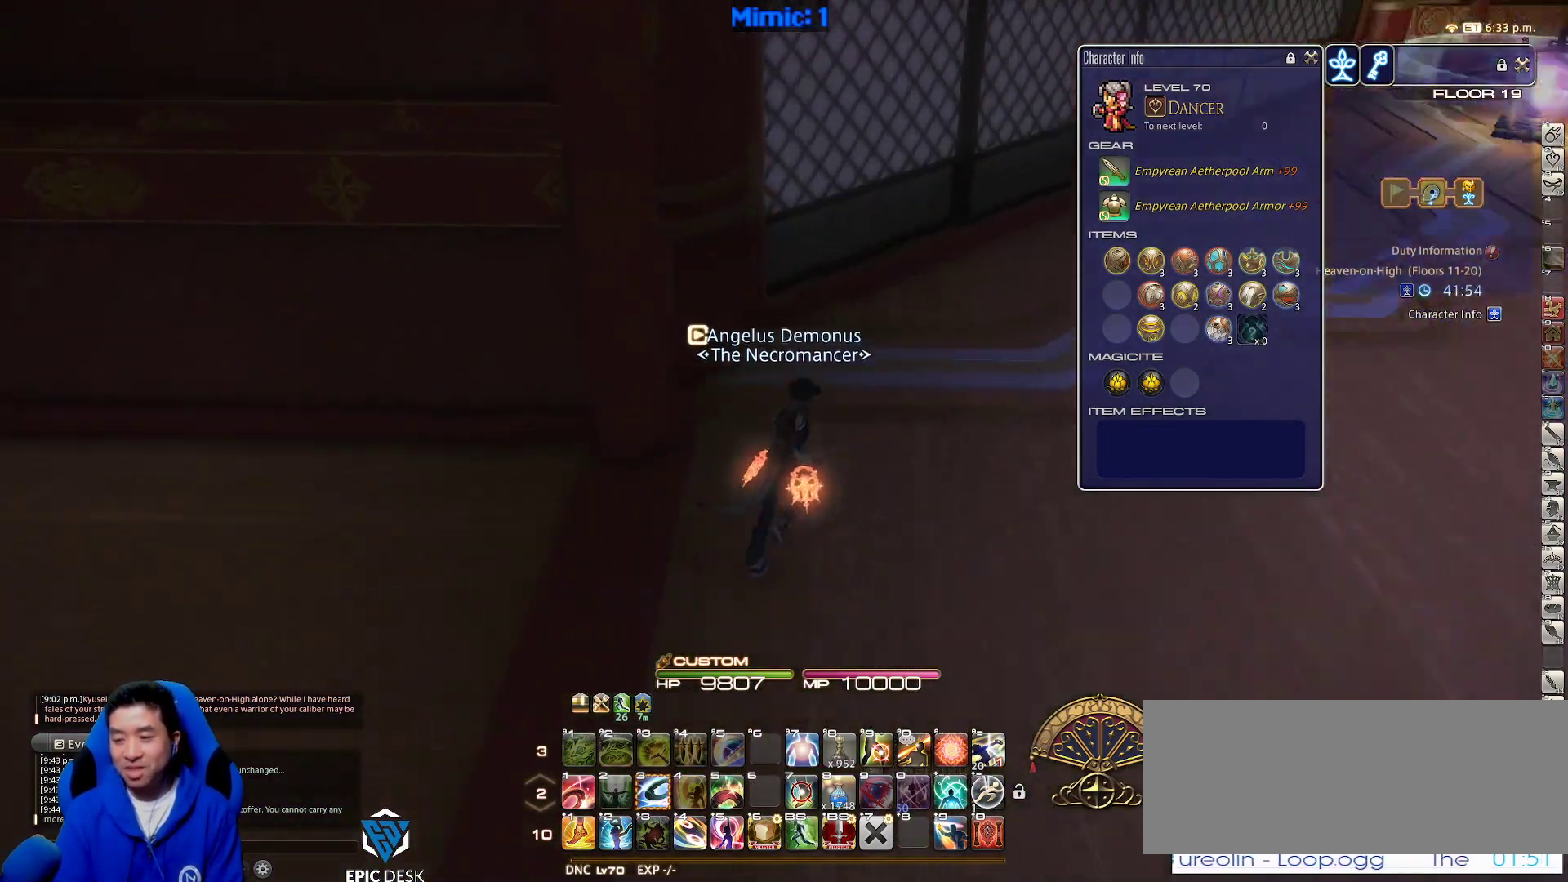
{"keys": ["d", "w"], "events": [[117, "p", "up"]]}
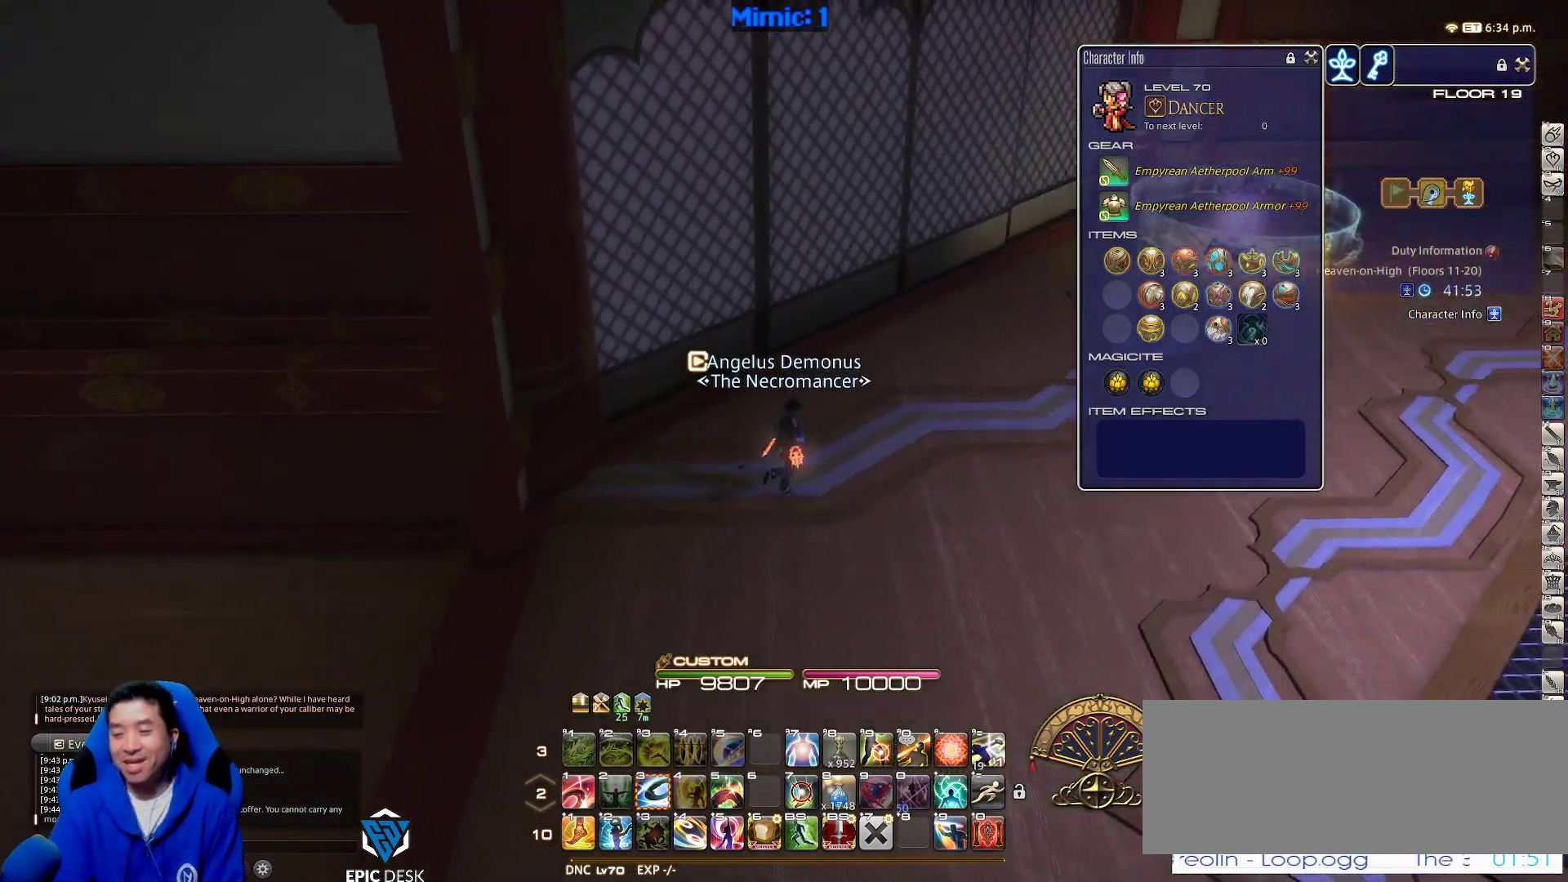
{"keys": ["d", "p", "w"], "events": [[217, "rbracket", "down"], [317, "p", "down"], [317, "rbracket", "up"]]}
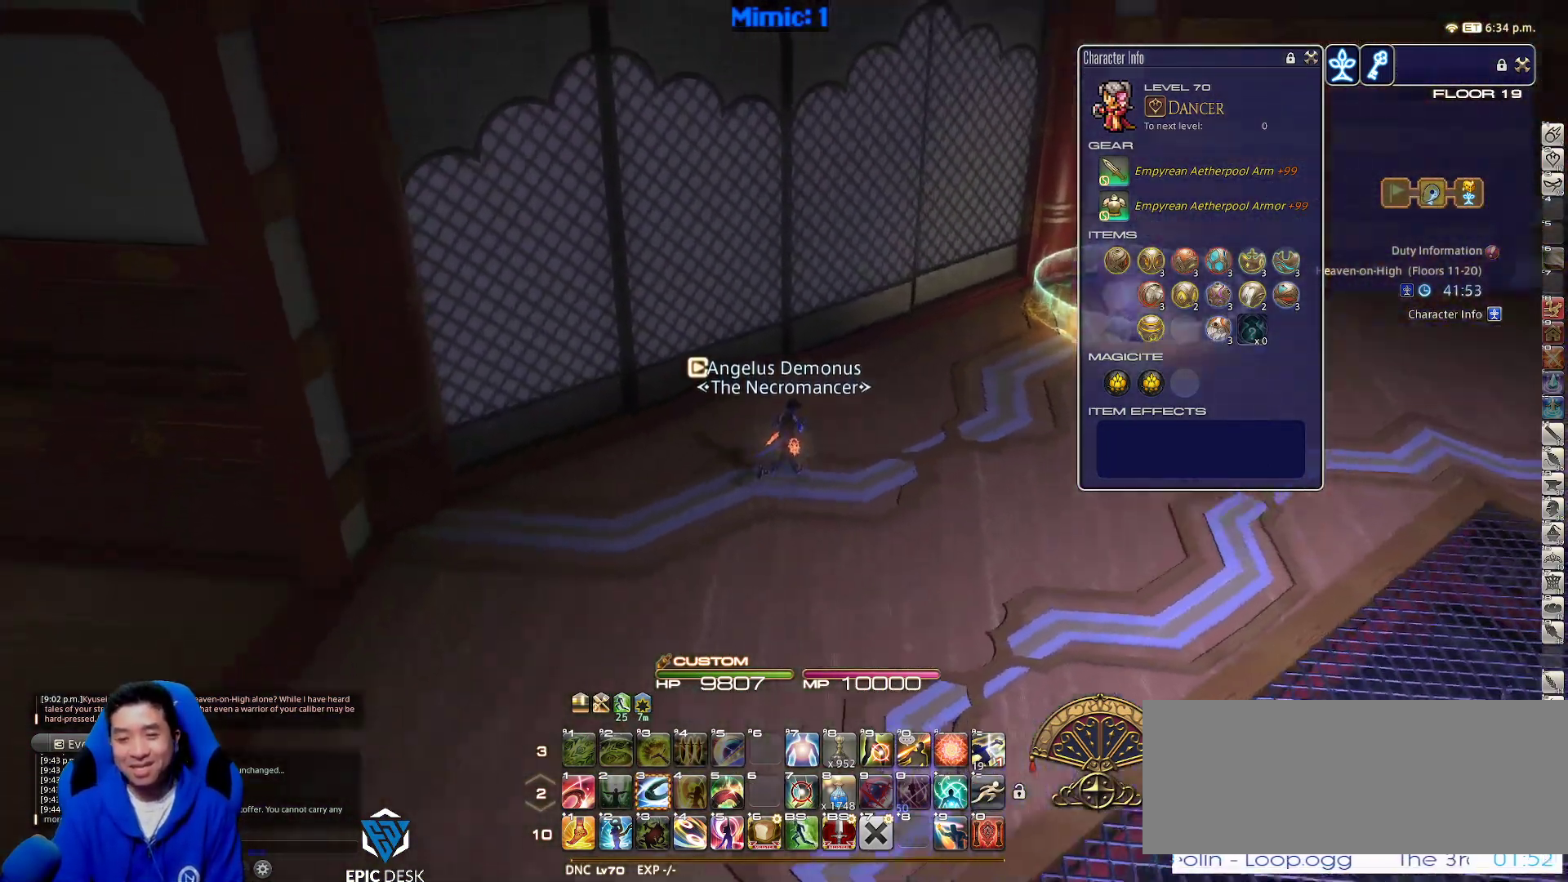
{"keys": ["w"], "events": [[17, "p", "up"], [17, "space", "down"], [183, "d", "up"], [183, "space", "up"]]}
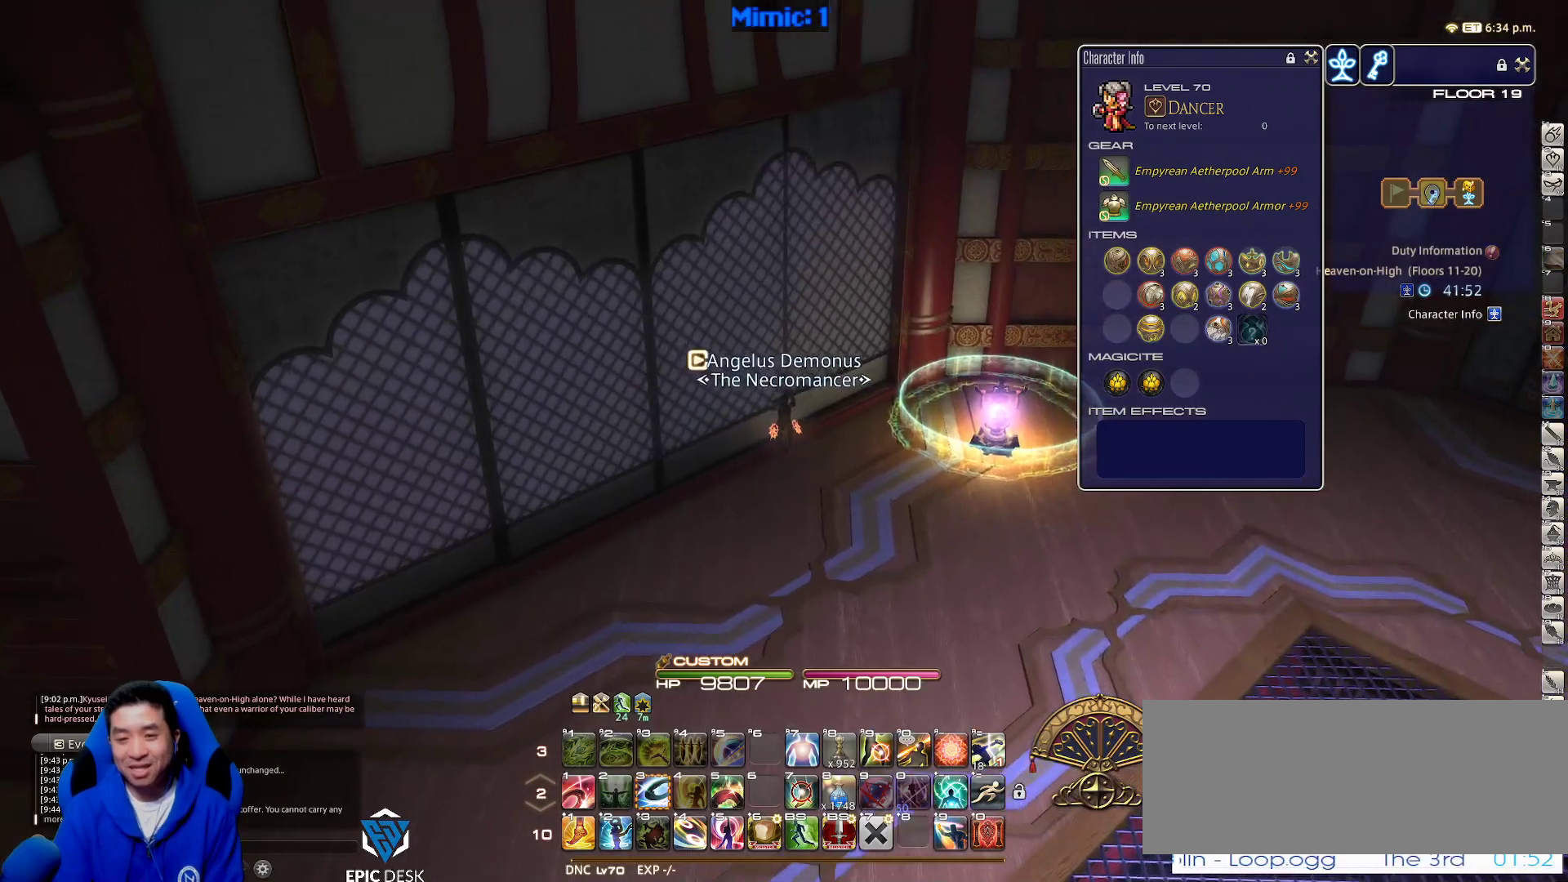
{"keys": ["d", "w"], "events": [[267, "d", "down"]]}
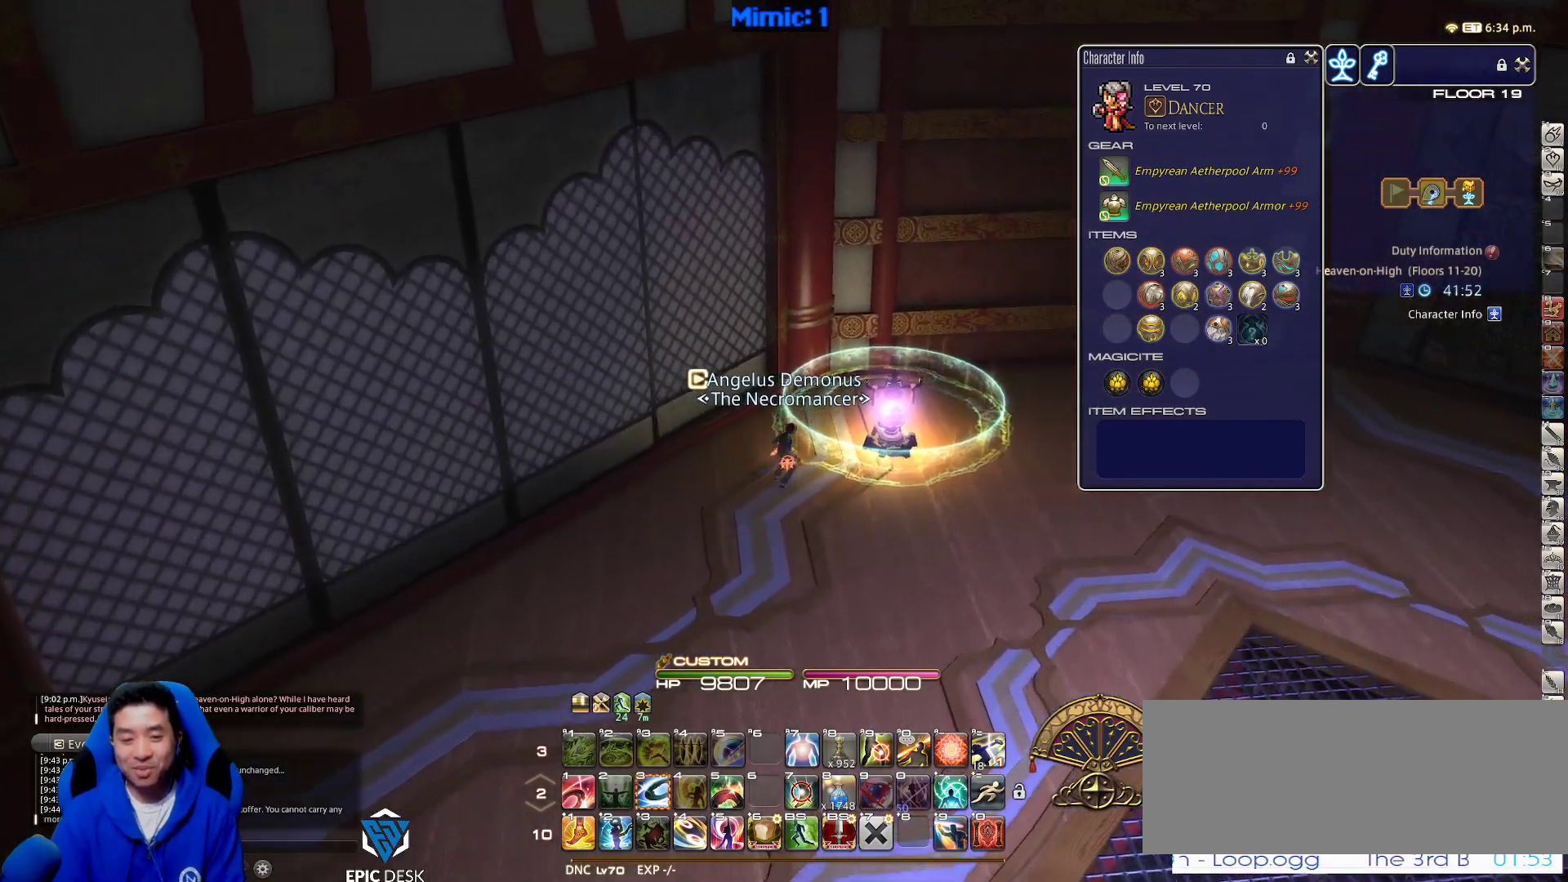
{"keys": [], "events": [[217, "w", "up"], [417, "d", "up"]]}